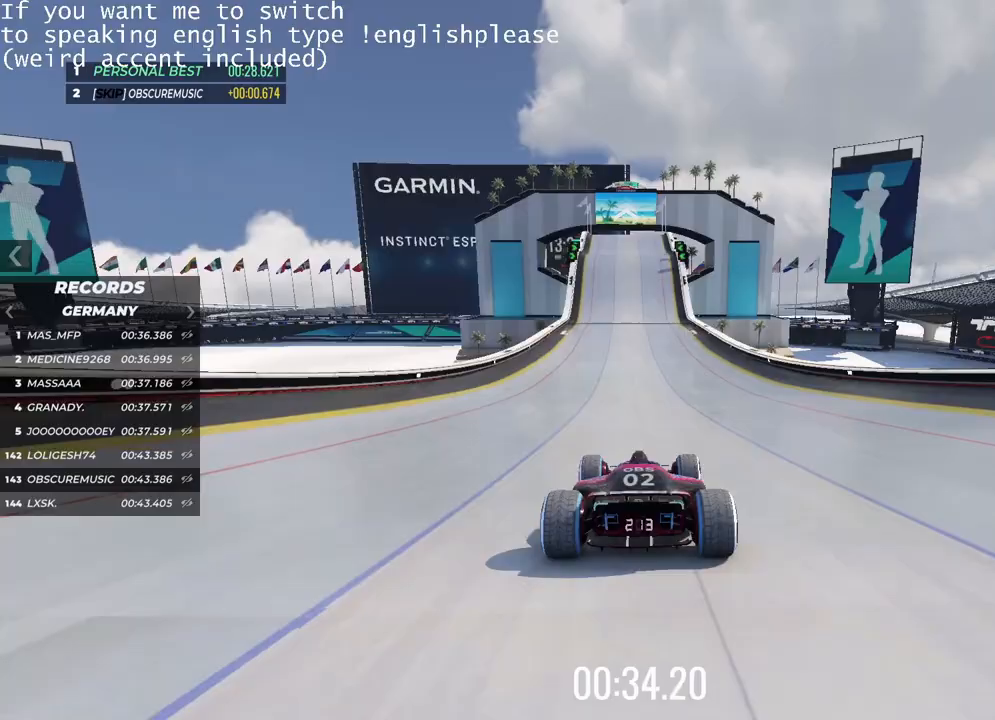
Gameplay with keyboard; each line is a JSON object with the keys held at the frame after it. "events" lists presses ("down") and releases ("up") of "down", "left", "right" and "up" between this image and that frame as [ms after this image, input, new state], when the widget could be followed in between. No other keys are recorded. Mouse input is not recorded.
{"keys": ["right", "up"], "events": [[17, "left", "down"], [84, "left", "up"], [451, "right", "down"]]}
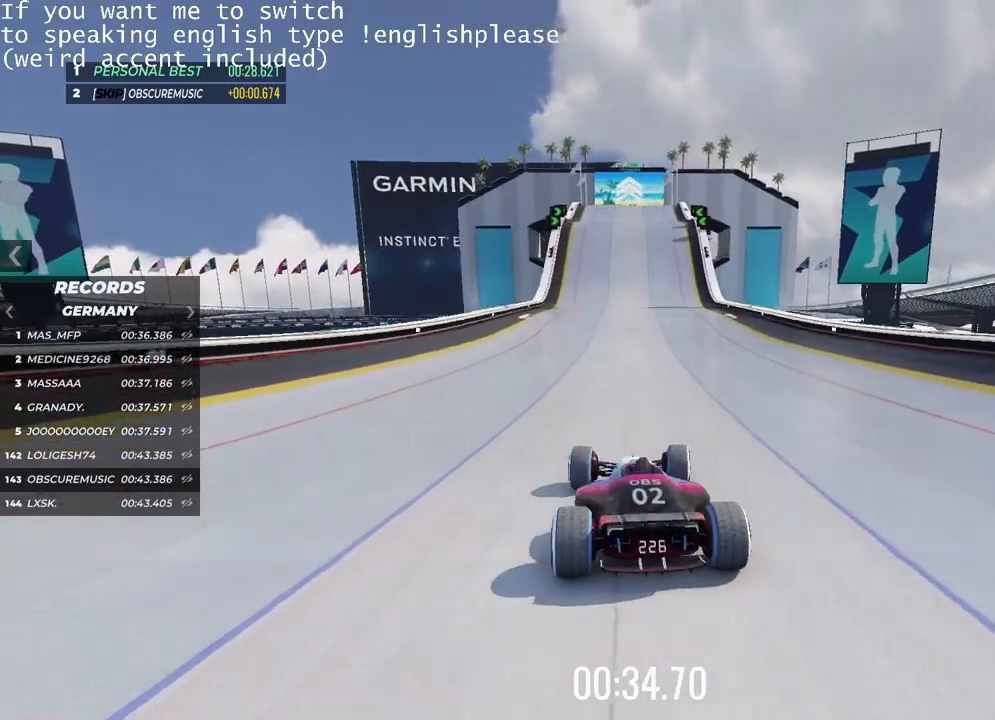
{"keys": ["up"], "events": [[33, "right", "up"]]}
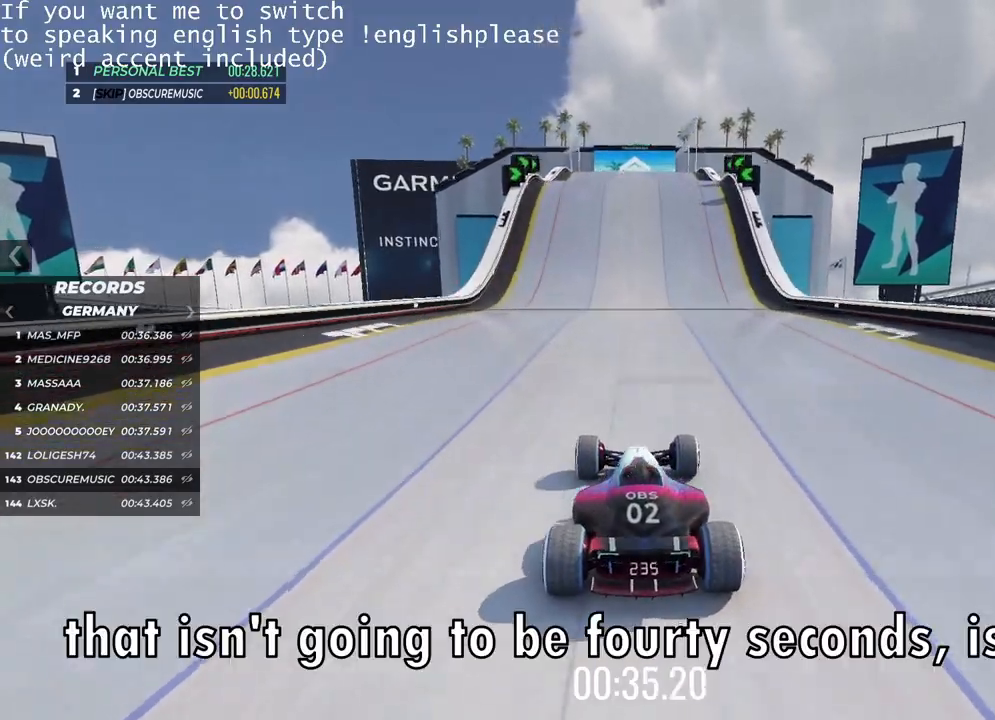
{"keys": ["up"], "events": []}
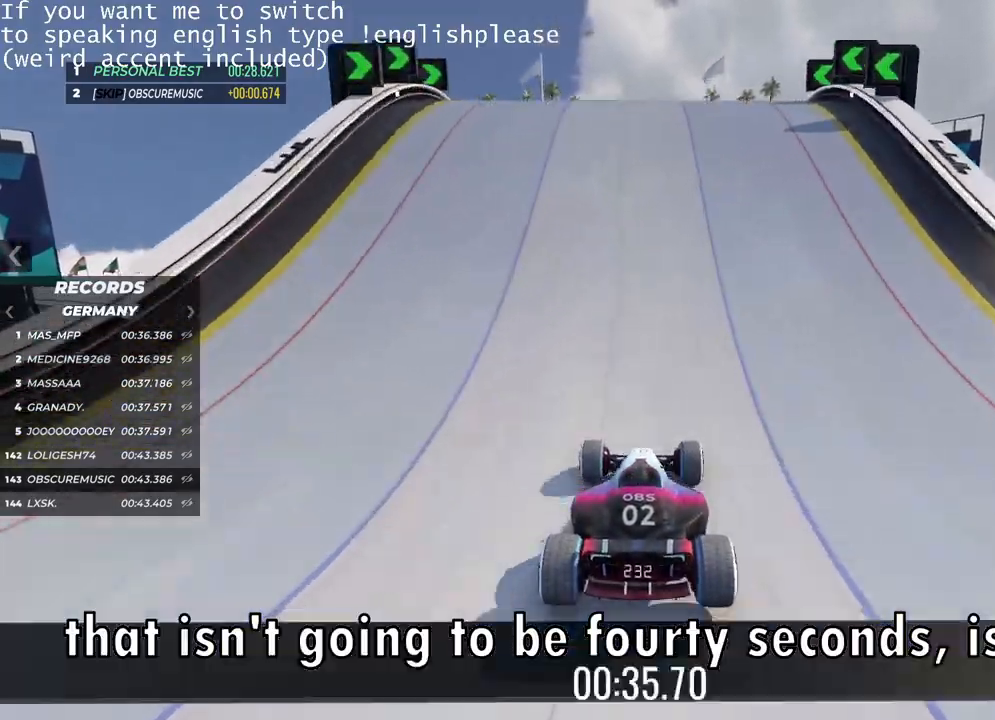
{"keys": ["up"], "events": []}
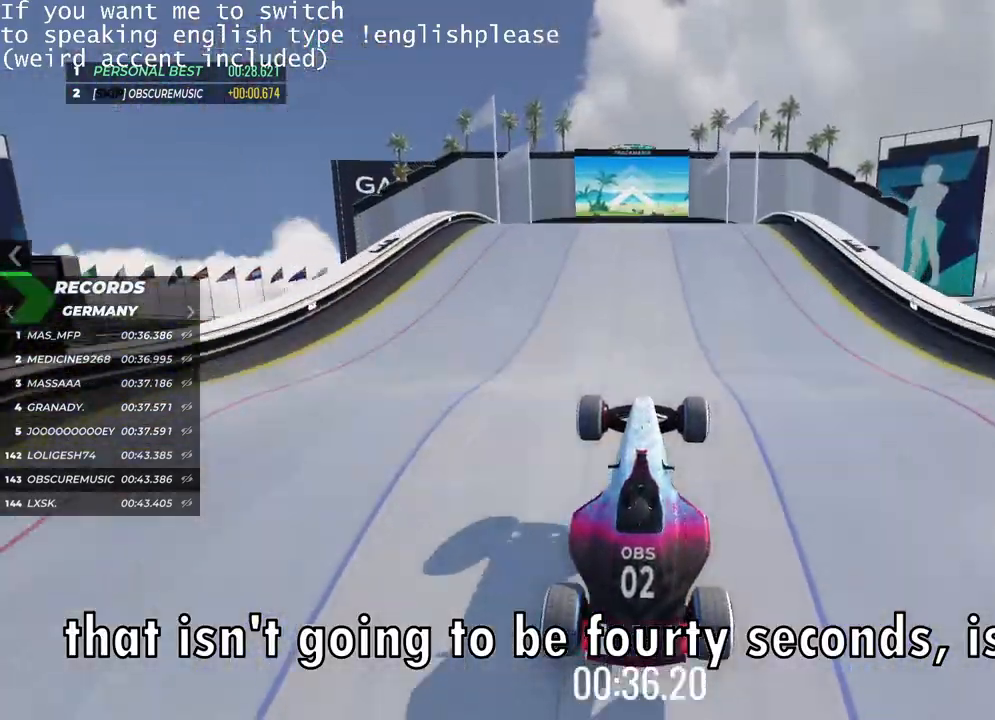
{"keys": ["up"], "events": []}
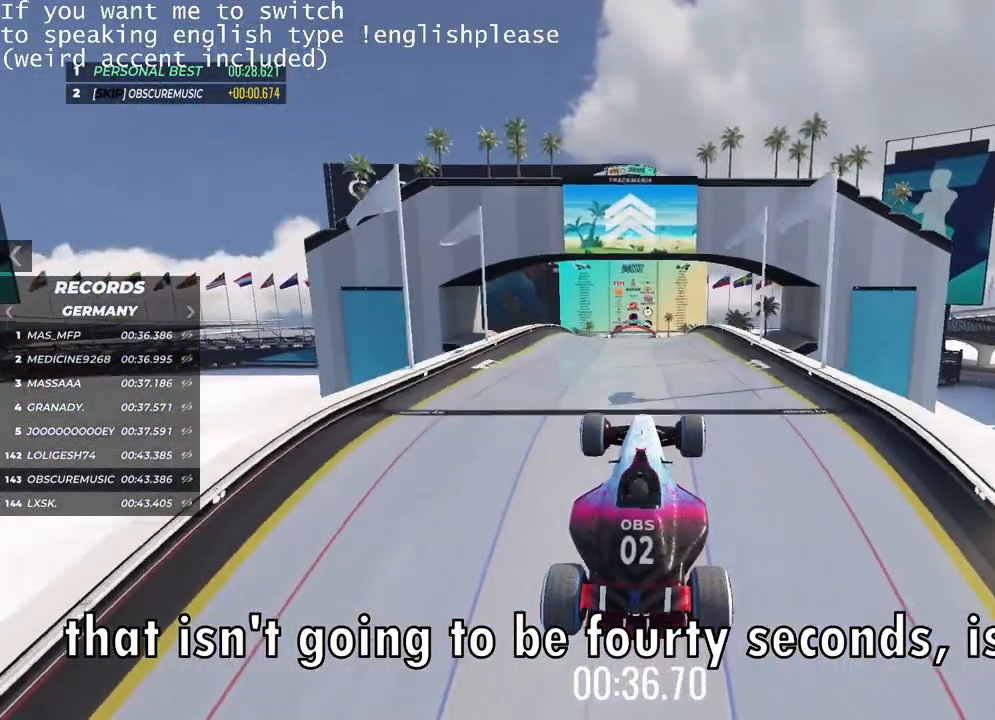
{"keys": ["up"], "events": []}
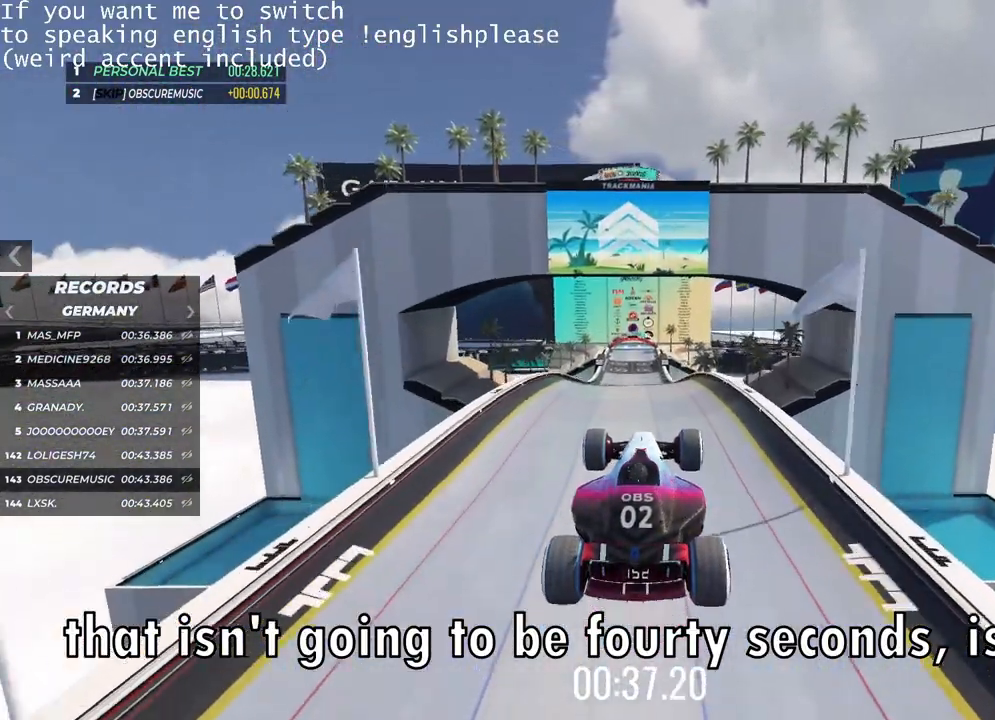
{"keys": ["up"], "events": []}
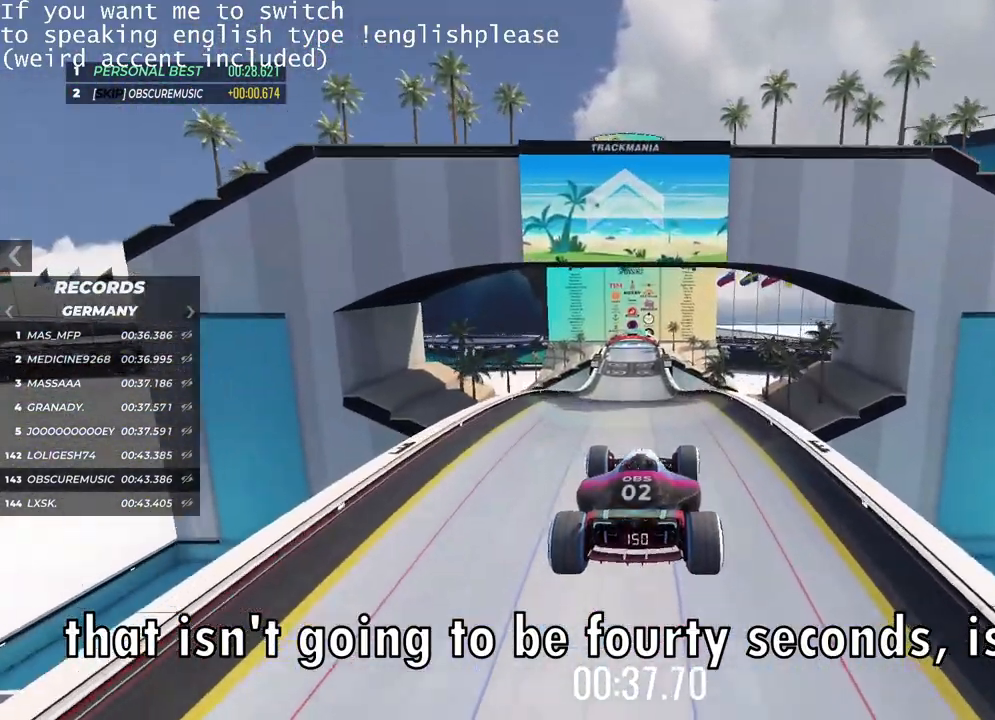
{"keys": ["up"], "events": []}
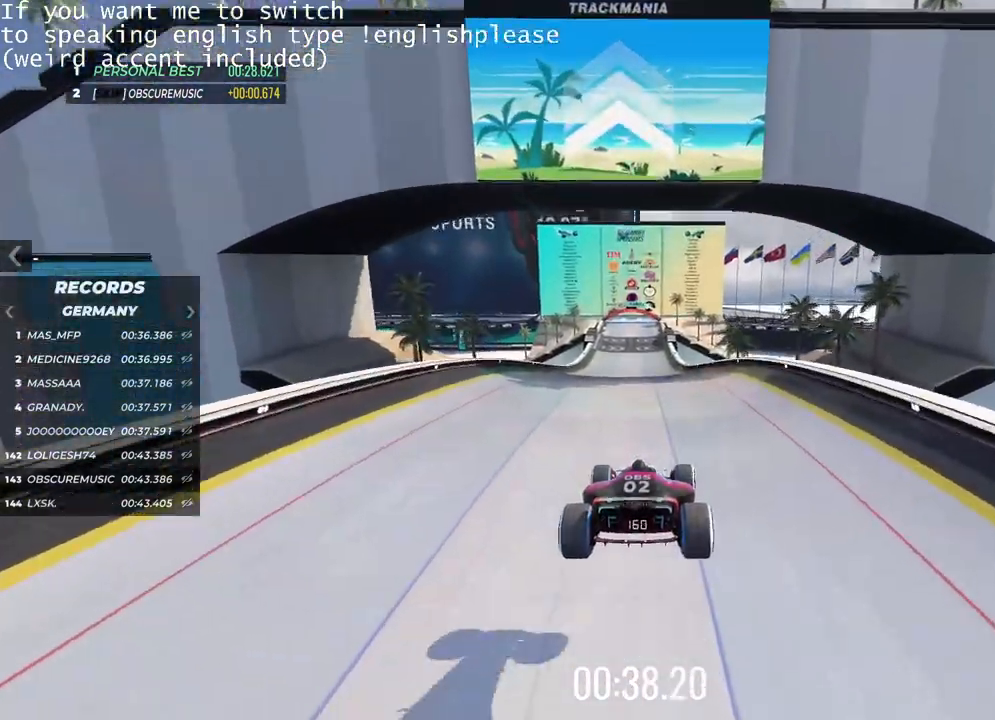
{"keys": ["up"], "events": []}
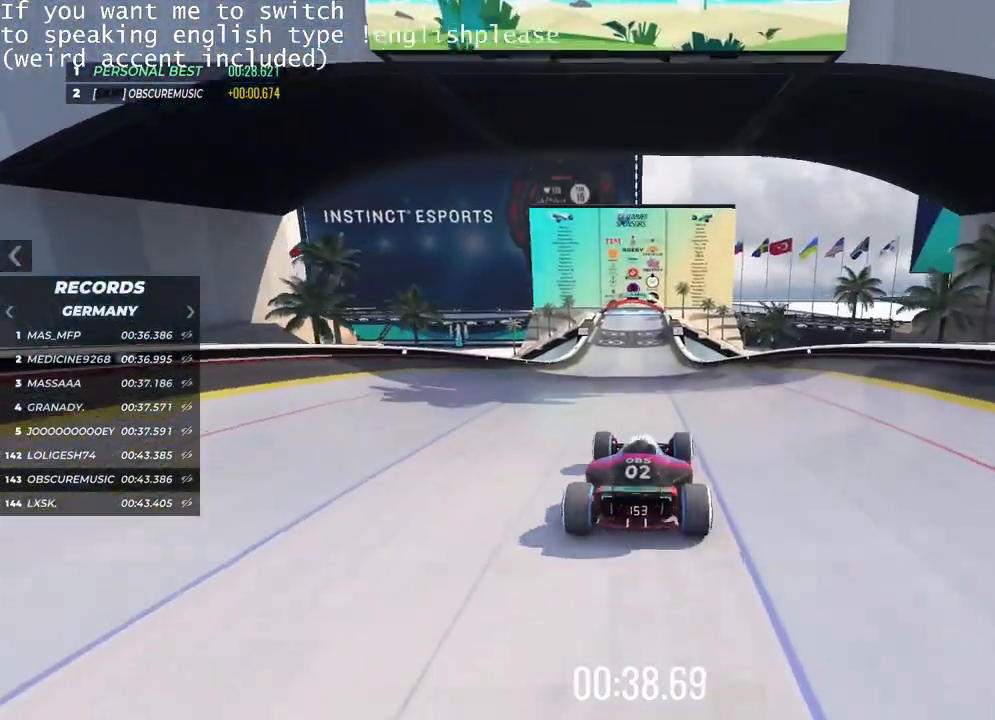
{"keys": ["up"], "events": [[367, "left", "down"], [433, "left", "up"]]}
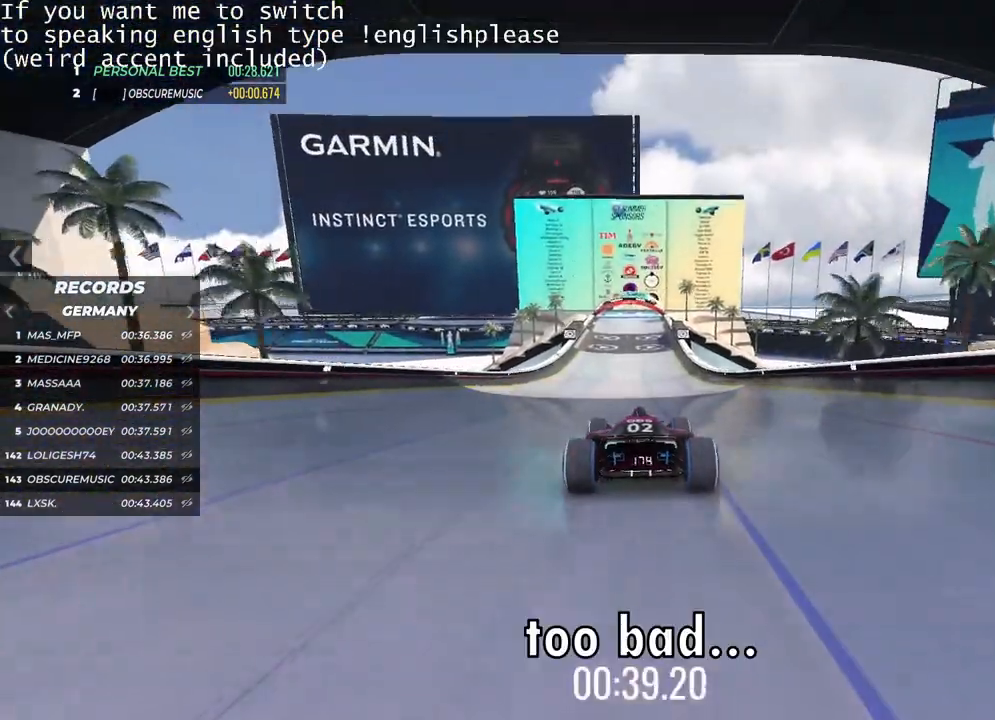
{"keys": ["up"], "events": [[350, "right", "down"], [434, "right", "up"]]}
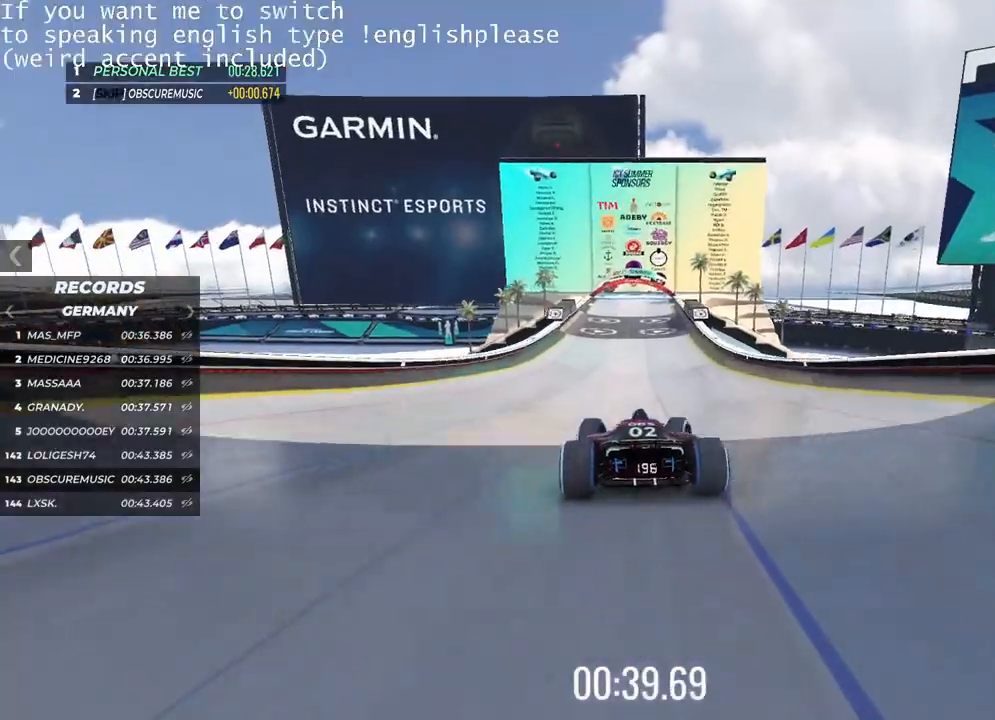
{"keys": ["up"], "events": []}
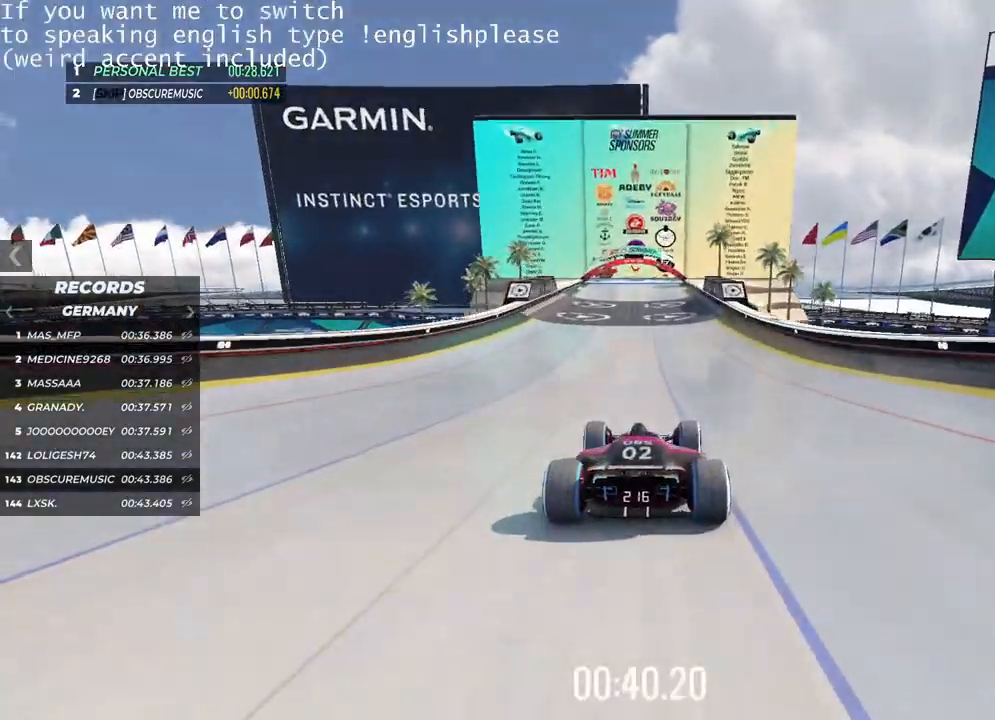
{"keys": ["up"], "events": []}
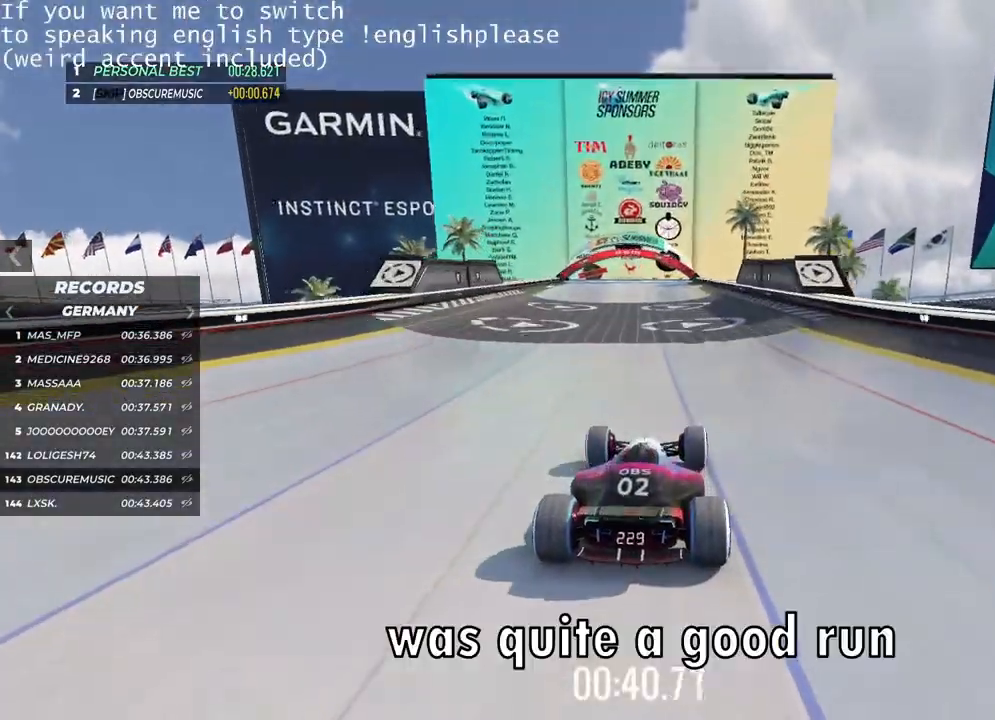
{"keys": ["up"], "events": []}
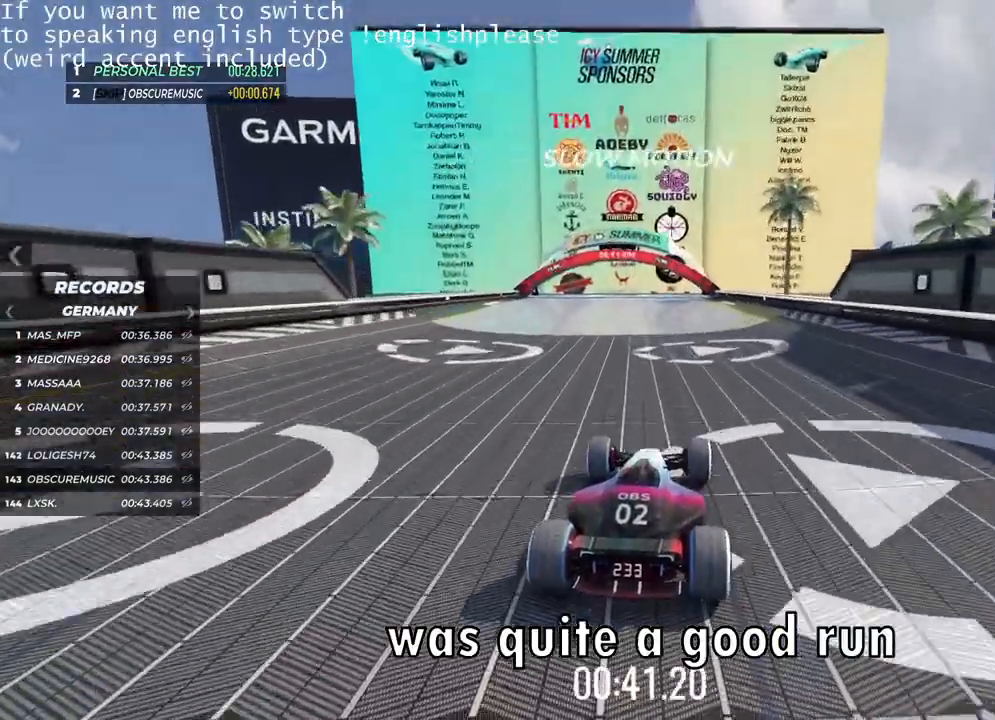
{"keys": ["up"], "events": []}
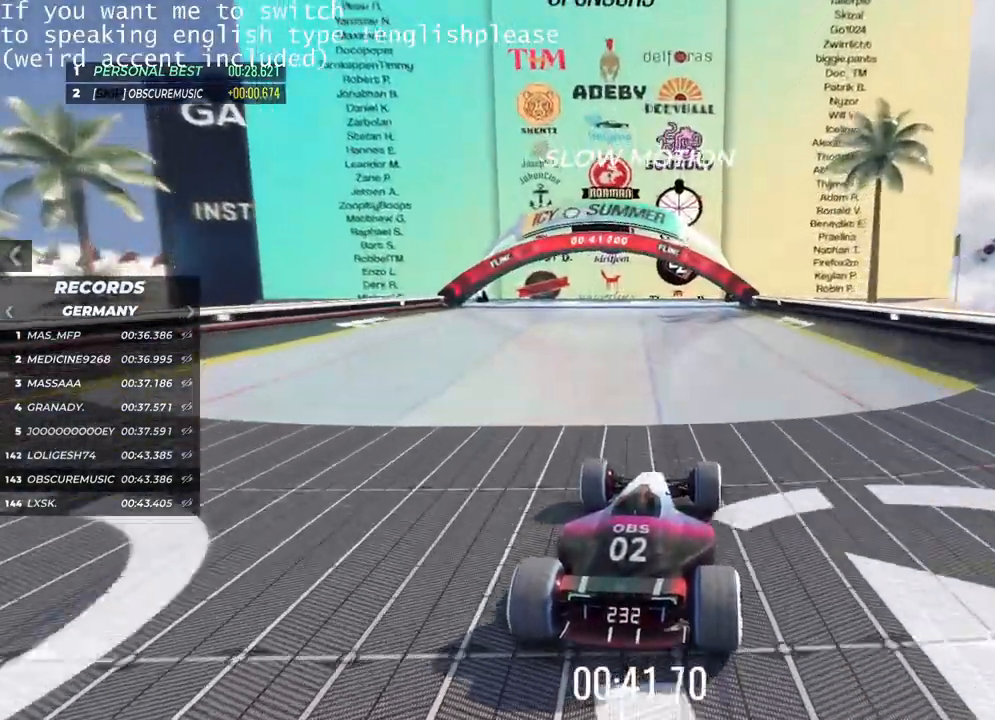
{"keys": ["up"], "events": []}
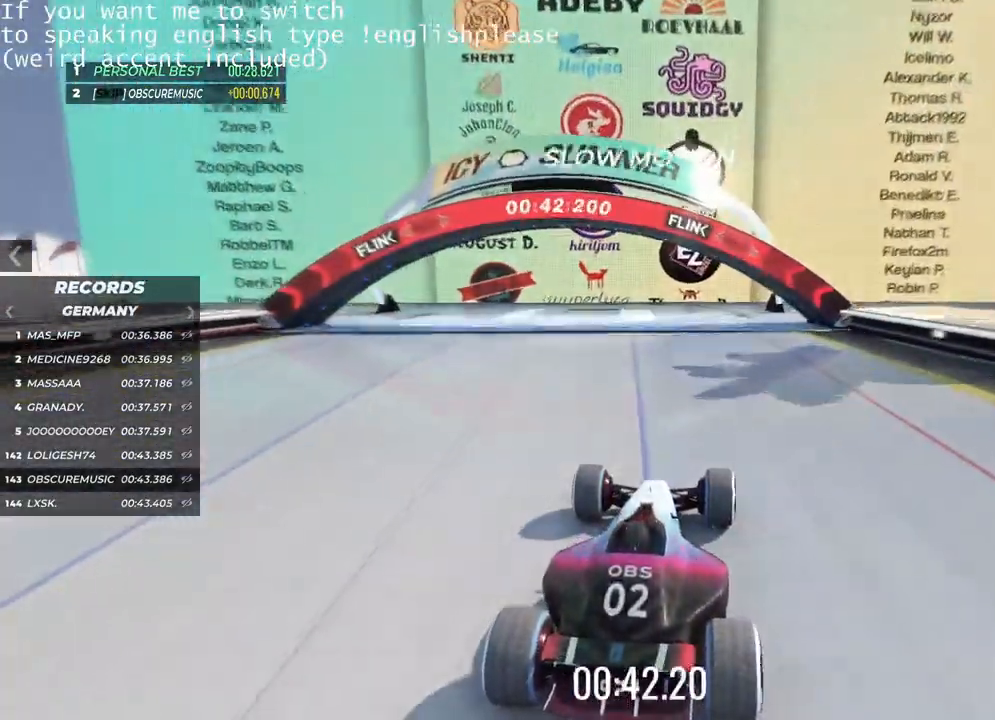
{"keys": ["up"], "events": []}
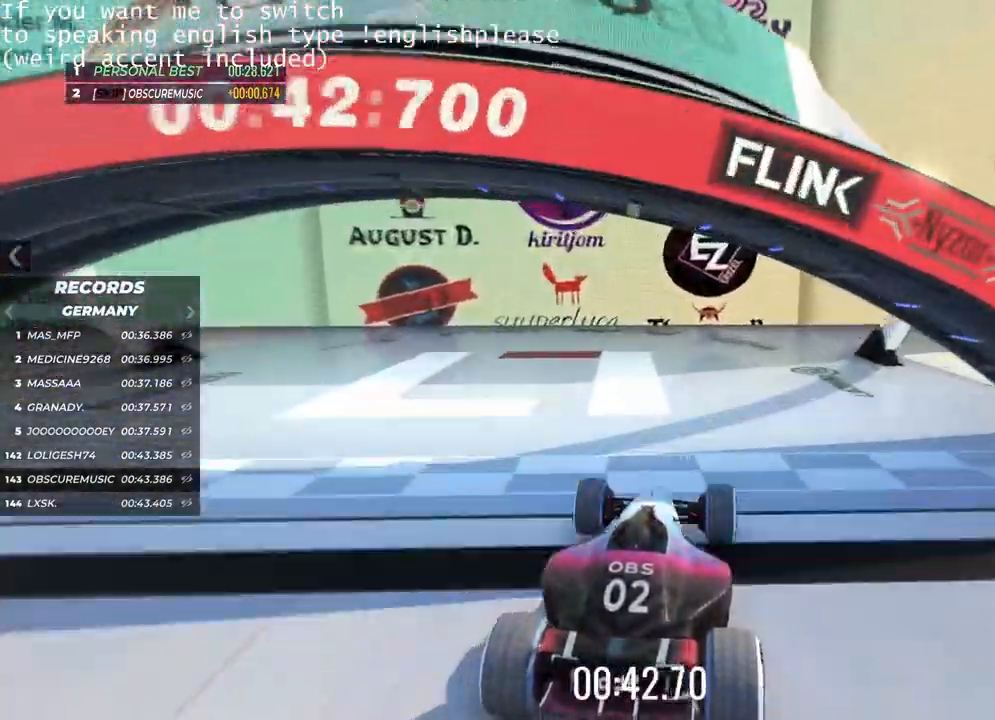
{"keys": ["up"], "events": []}
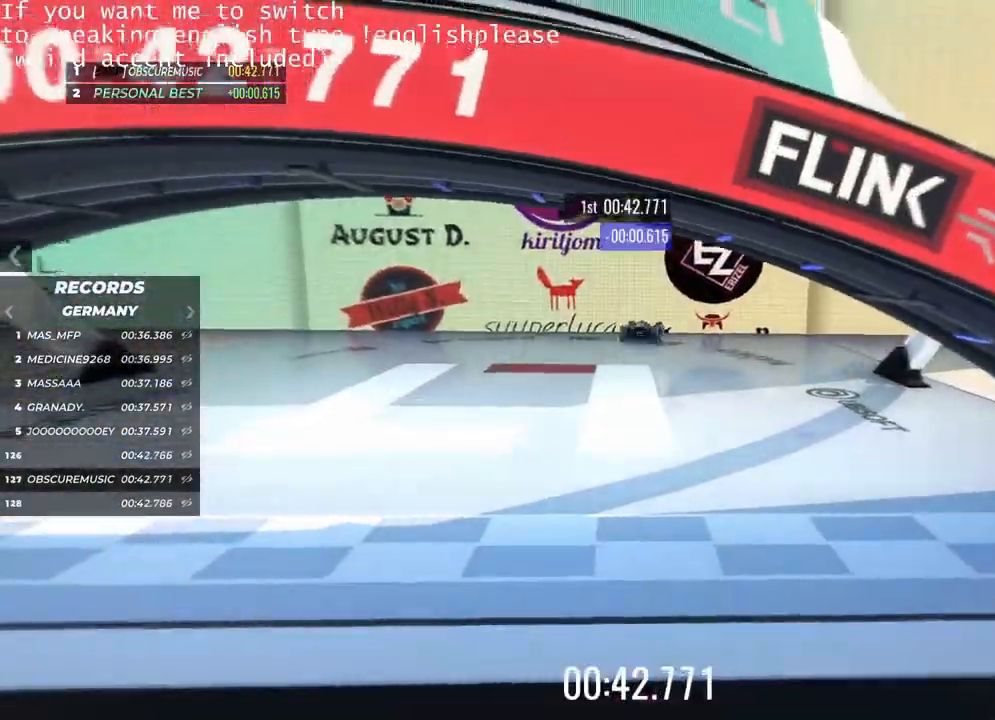
{"keys": [], "events": [[117, "up", "up"]]}
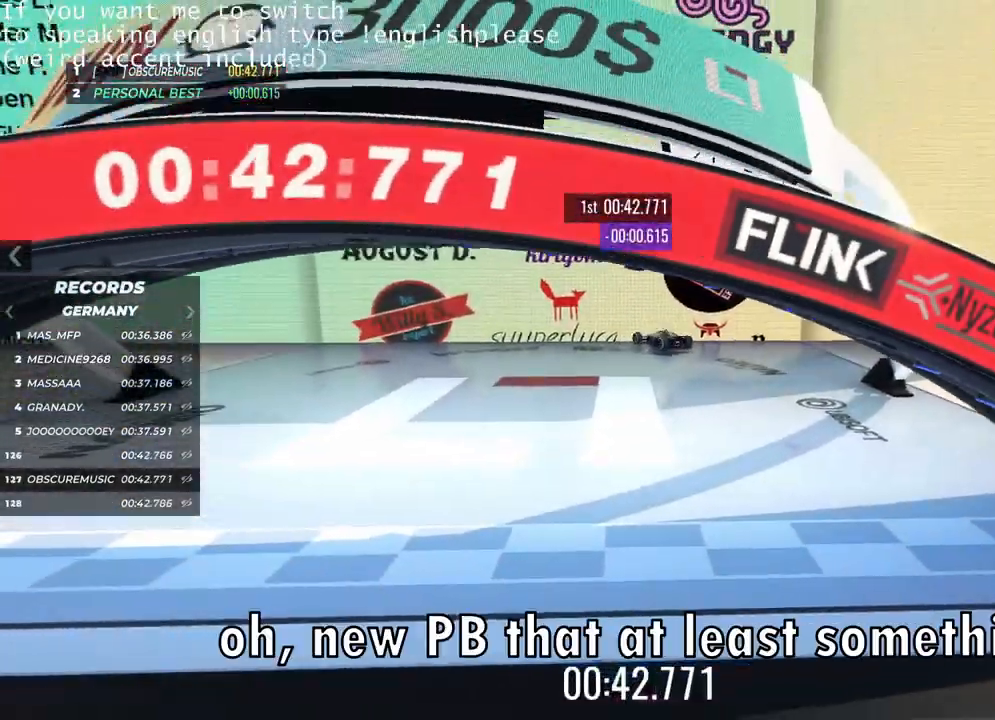
{"keys": [], "events": []}
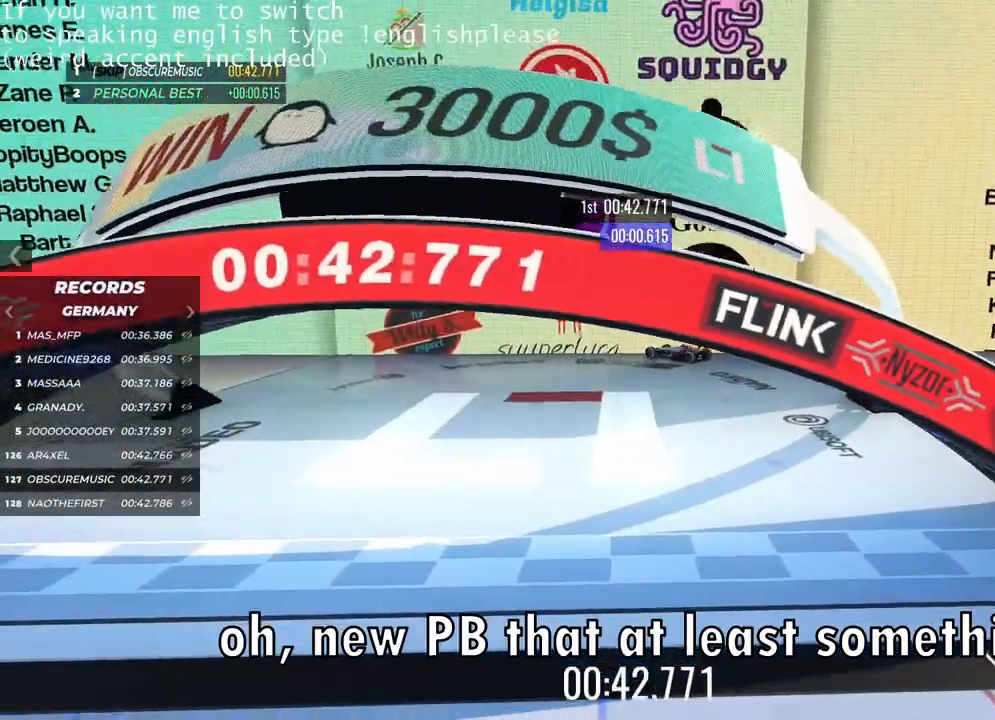
{"keys": [], "events": []}
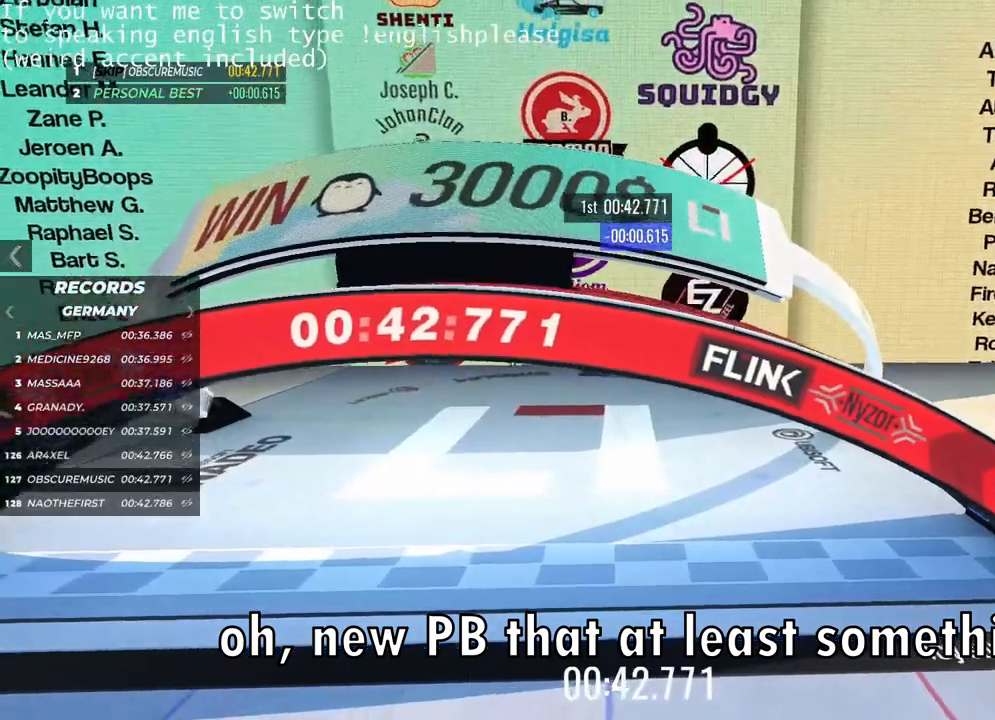
{"keys": [], "events": []}
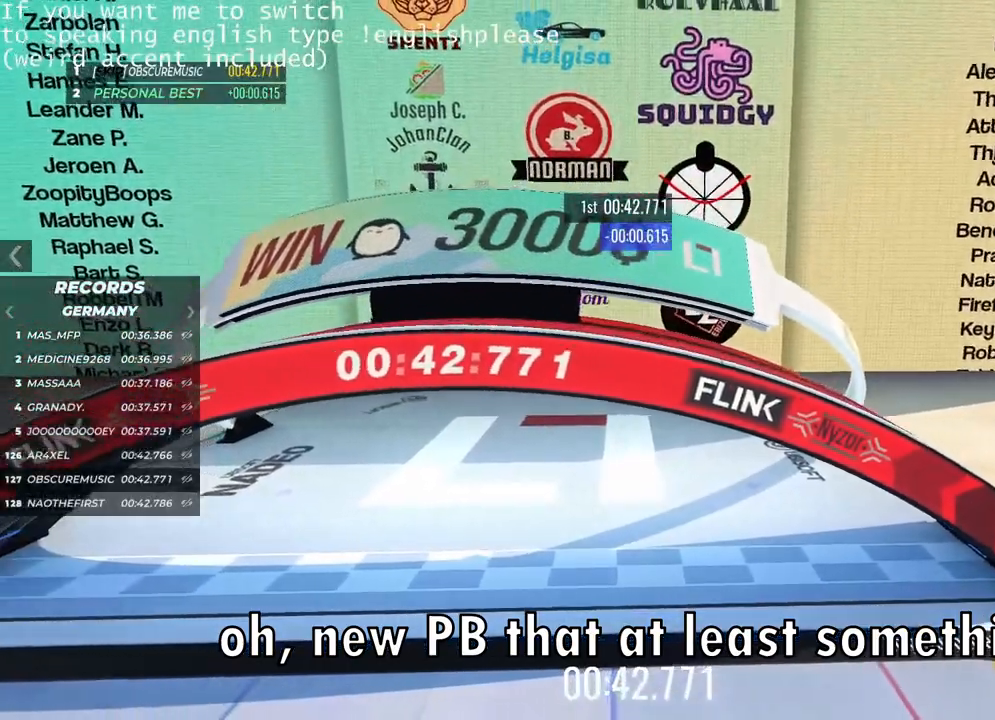
{"keys": [], "events": []}